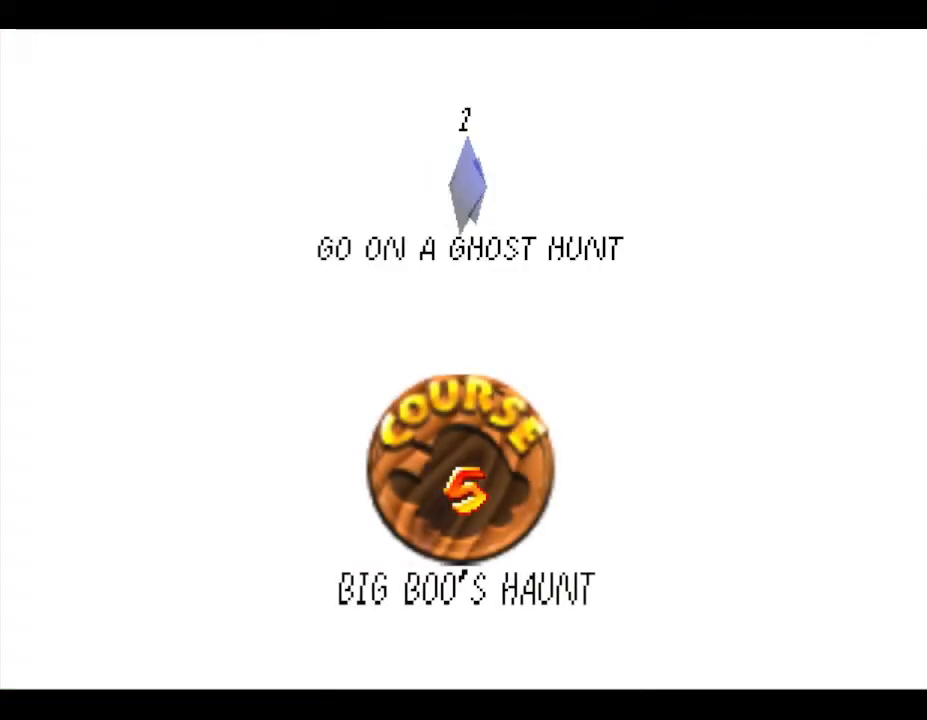
Gameplay with a controller (Nintendo layout); each line is a JSON object with the inputs held at the frame after it. "events" lists button and stick changes between this image and that frame as [ms after this image, input, new state], when the widget could be followed in between. Not read: L3 R3.
{"buttons": [], "left_stick": "center", "events": [[183, "A", "down"], [383, "A", "up"]]}
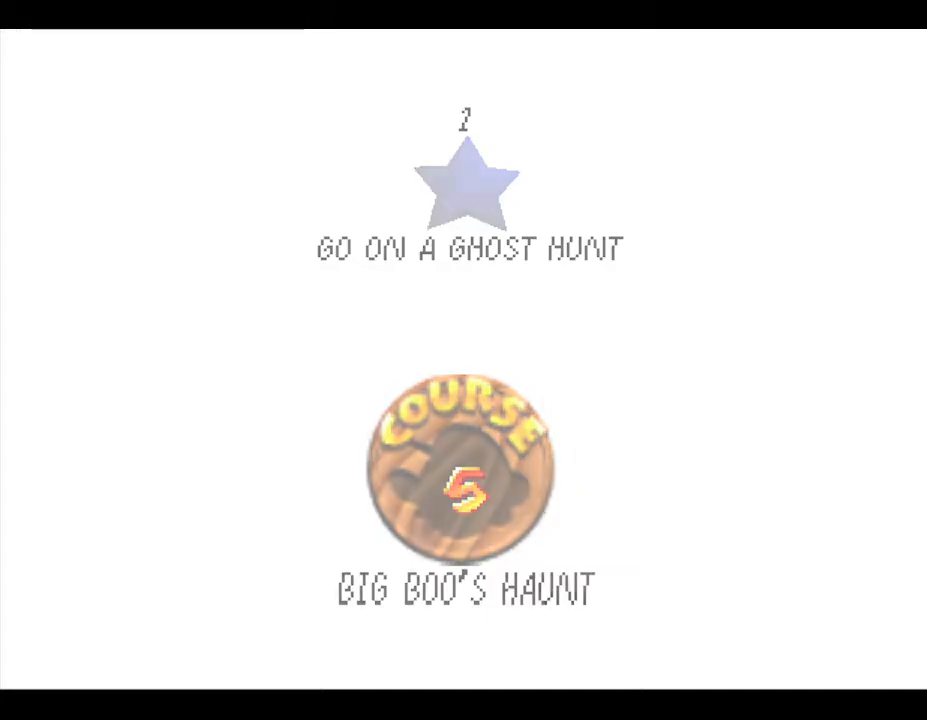
{"buttons": [], "left_stick": "center", "events": []}
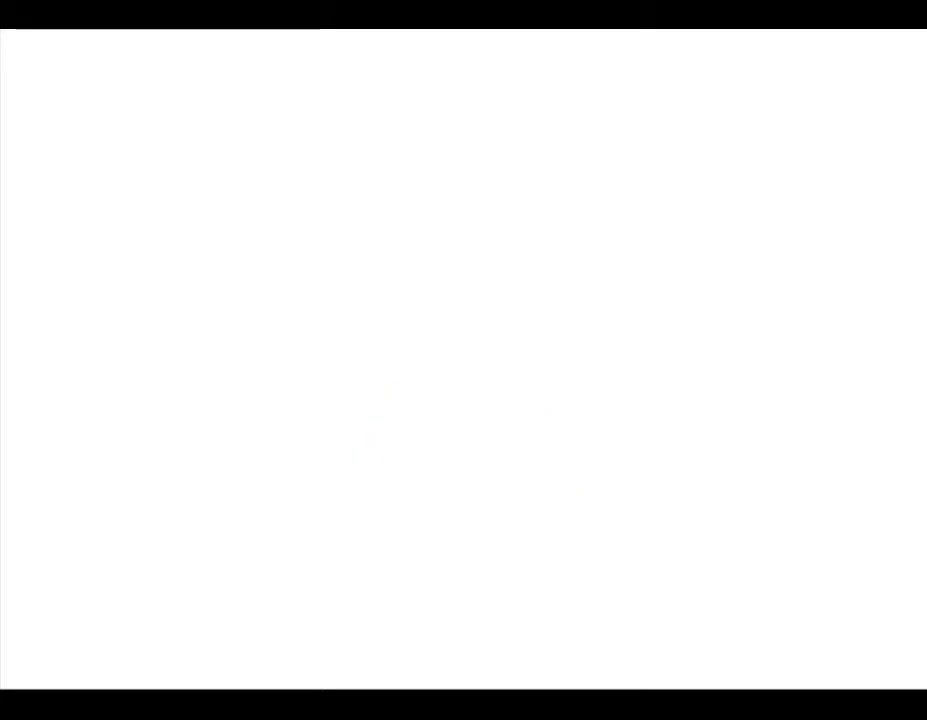
{"buttons": [], "left_stick": "center", "events": []}
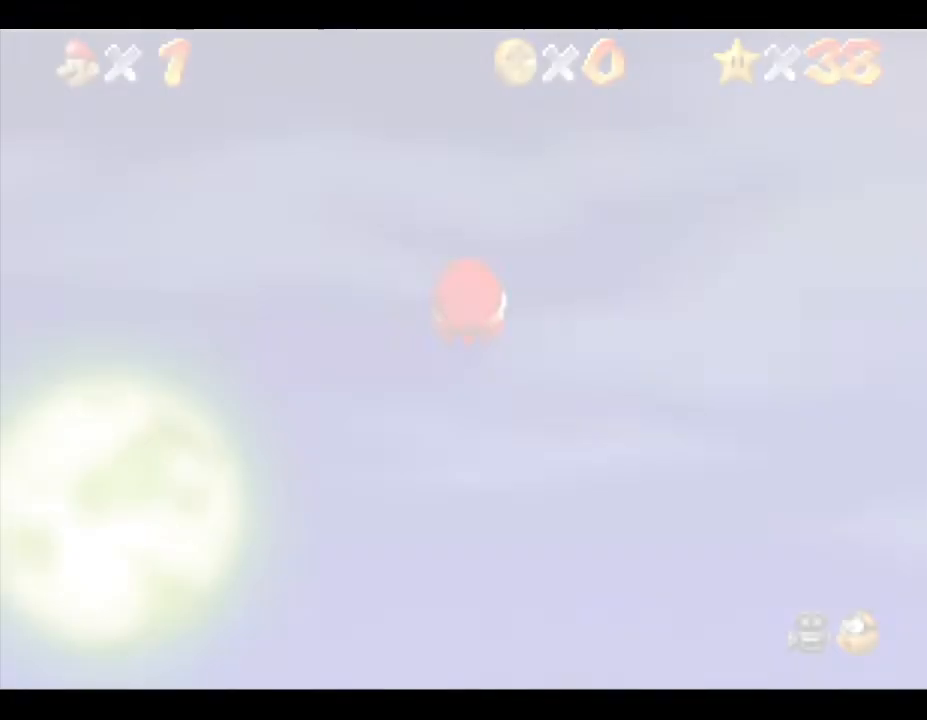
{"buttons": [], "left_stick": "center", "events": []}
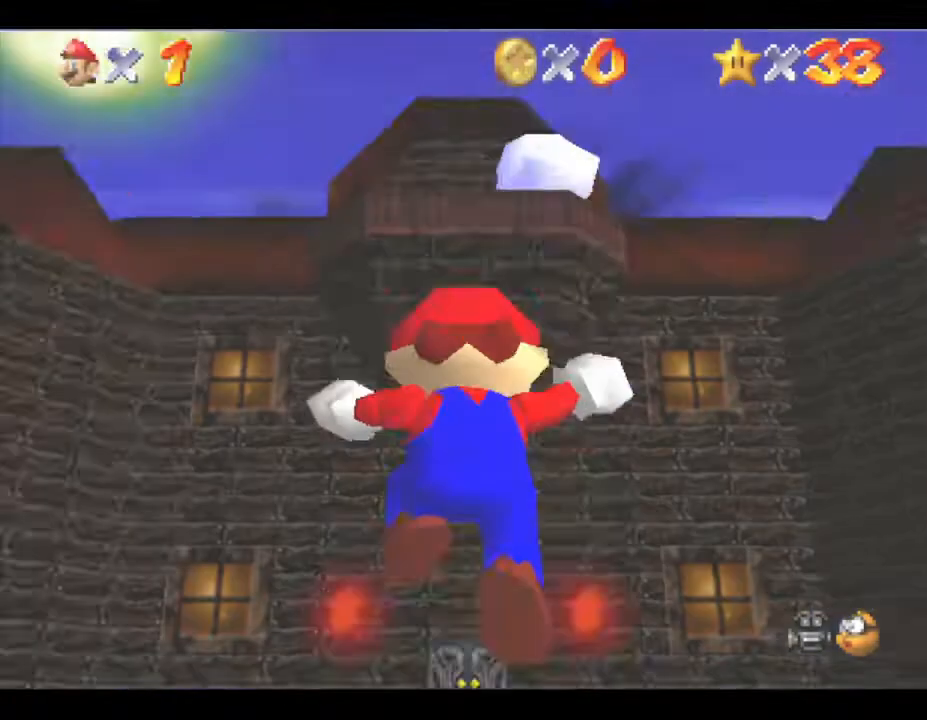
{"buttons": [], "left_stick": "up", "events": [[200, "left_stick", "up"]]}
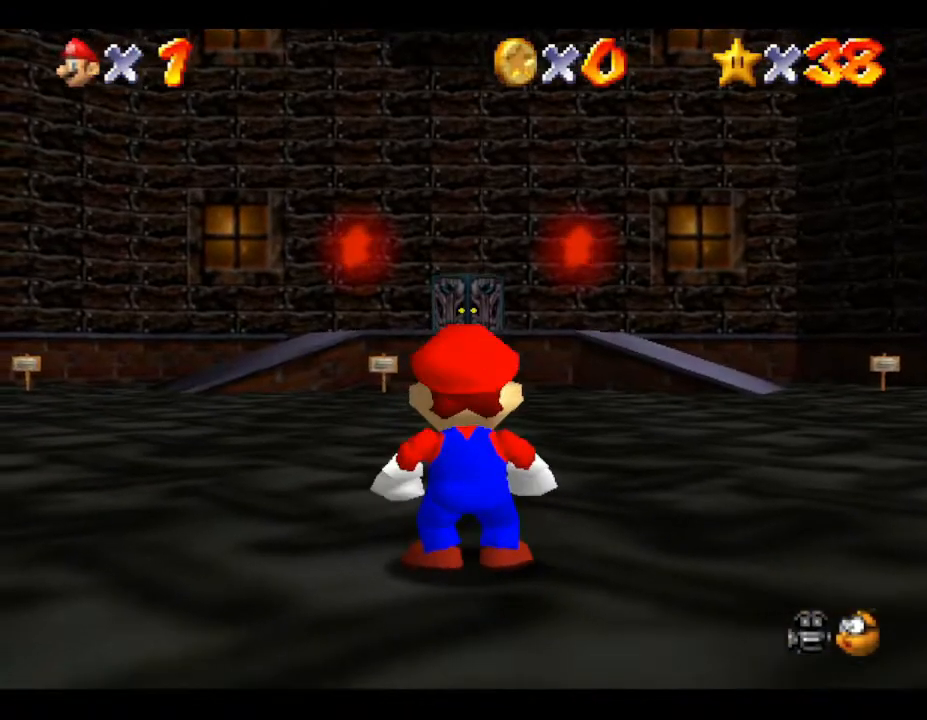
{"buttons": [], "left_stick": "up", "events": []}
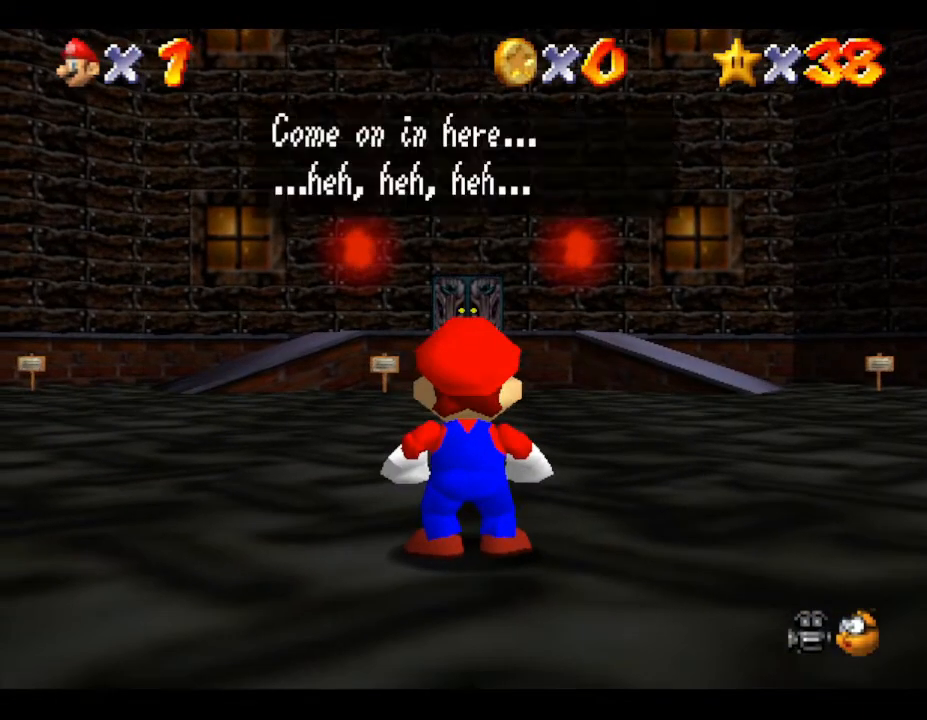
{"buttons": [], "left_stick": "up", "events": [[50, "A", "down"], [183, "A", "up"]]}
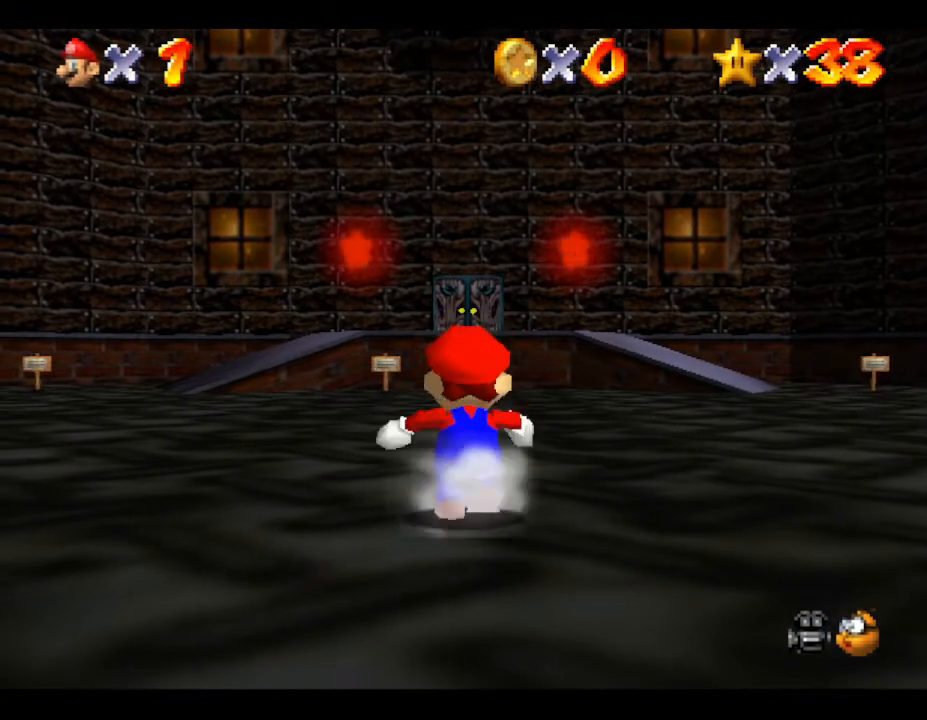
{"buttons": [], "left_stick": "up", "events": [[250, "A", "down"], [367, "A", "up"]]}
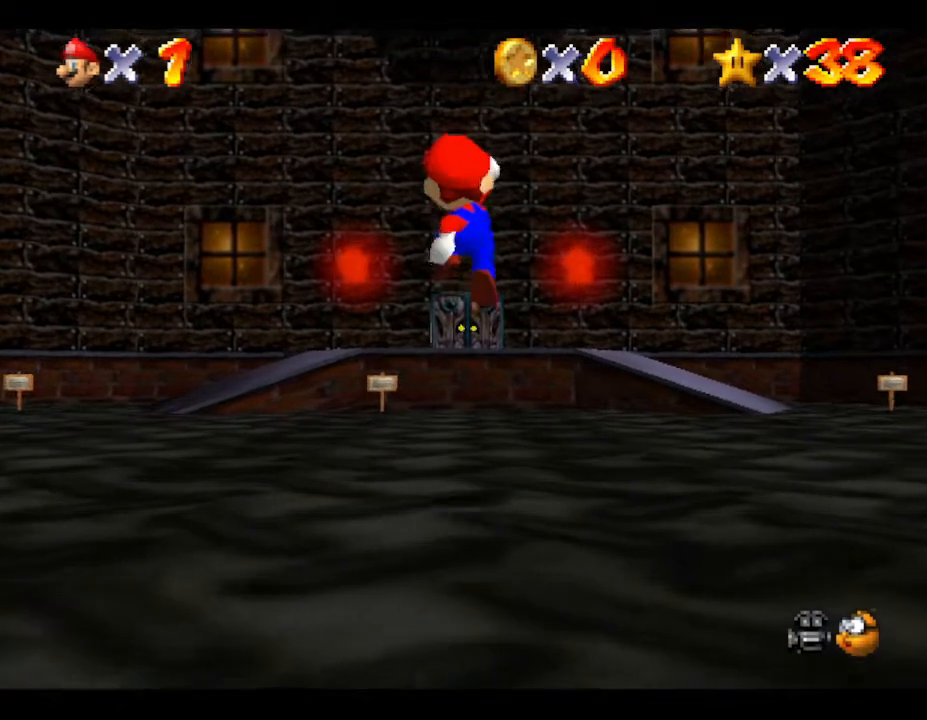
{"buttons": ["A"], "left_stick": "up", "events": [[450, "A", "down"]]}
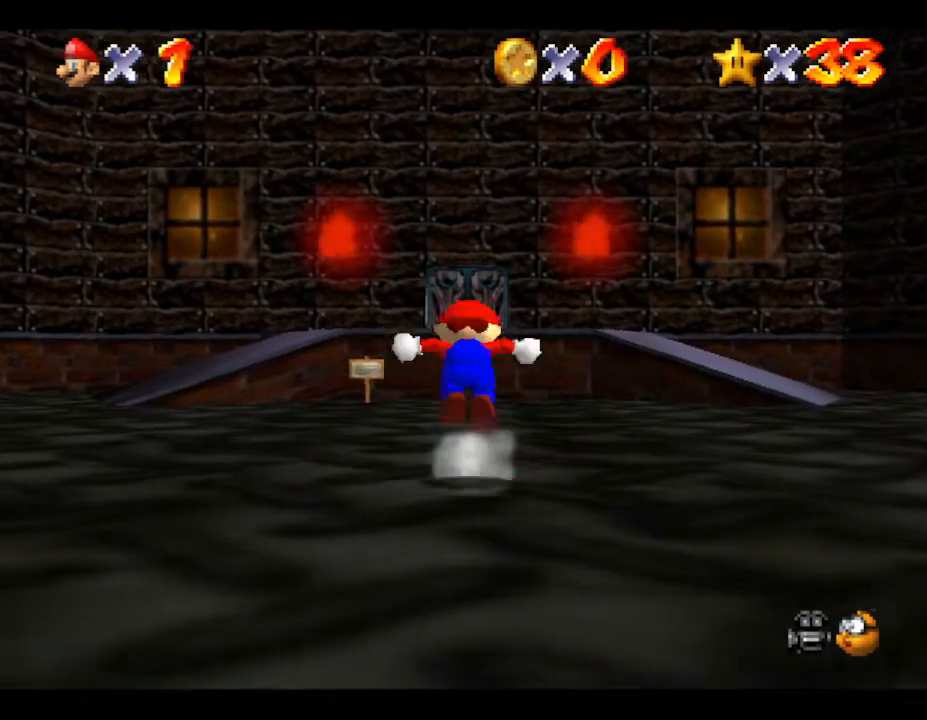
{"buttons": [], "left_stick": "up", "events": [[133, "A", "up"]]}
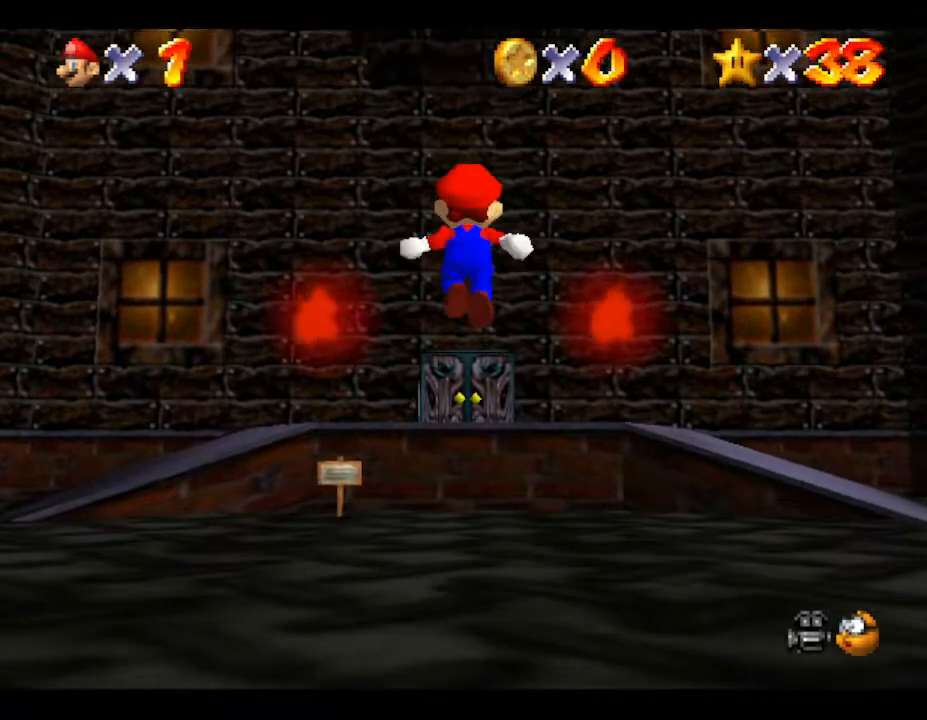
{"buttons": ["A"], "left_stick": "up", "events": [[267, "A", "down"]]}
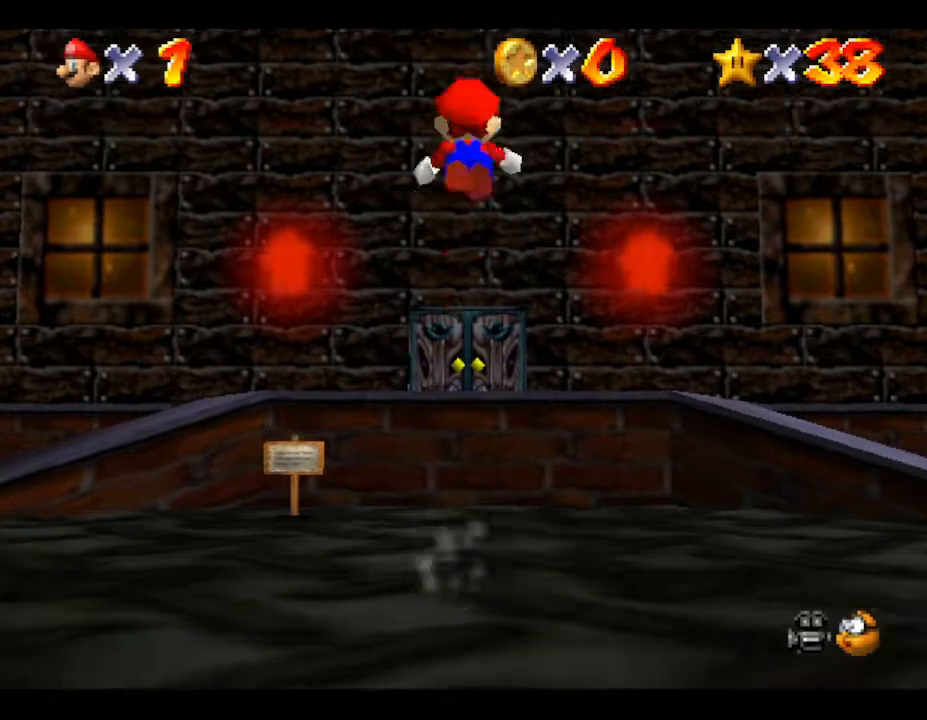
{"buttons": ["A"], "left_stick": "up", "events": []}
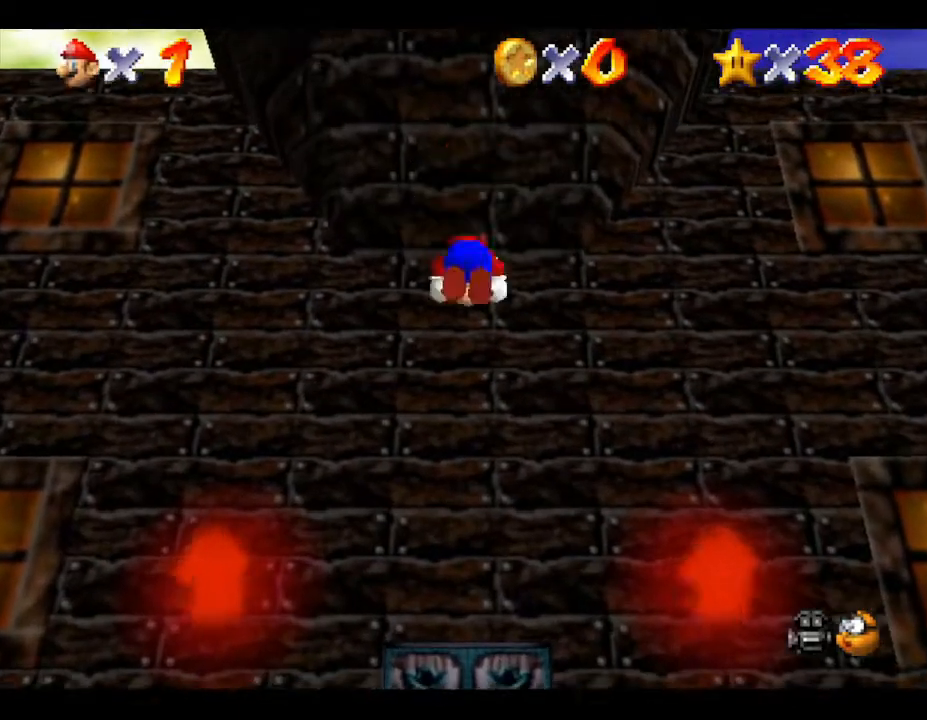
{"buttons": [], "left_stick": "up", "events": [[267, "A", "up"]]}
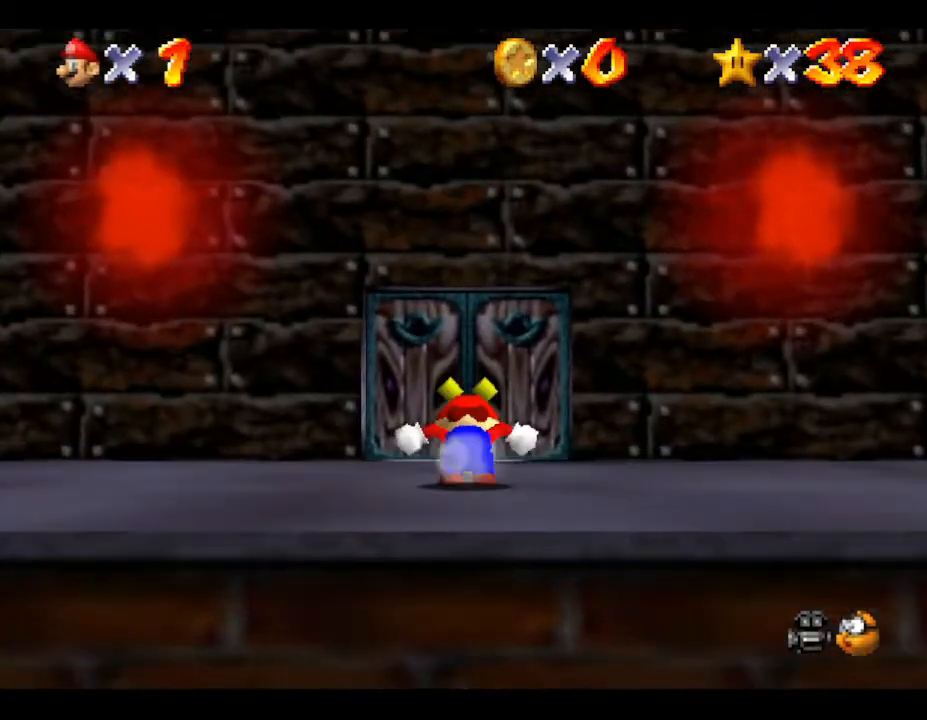
{"buttons": [], "left_stick": "up", "events": []}
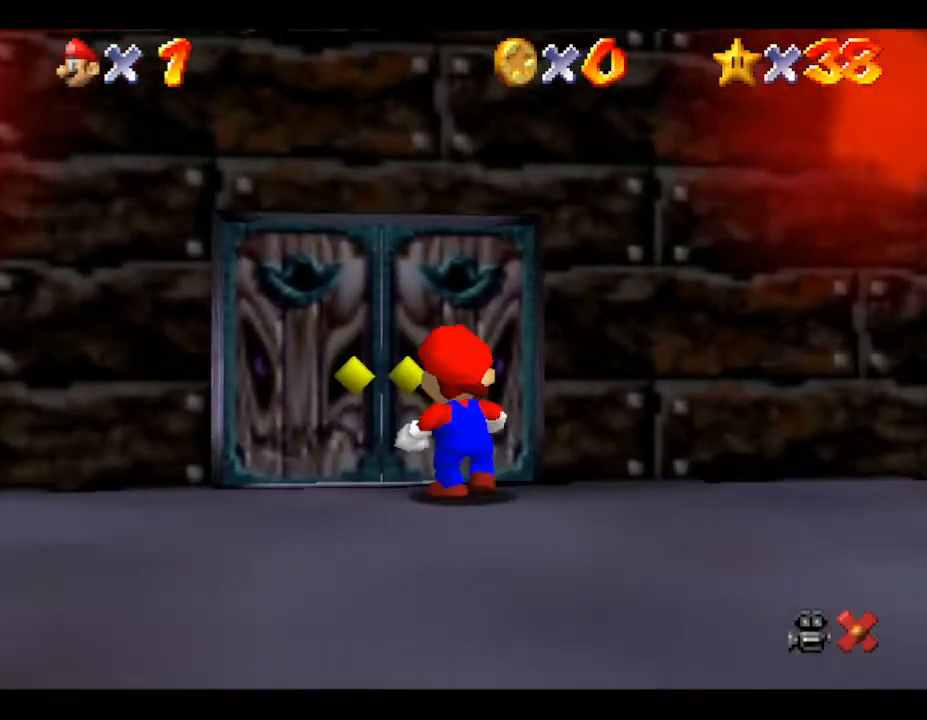
{"buttons": [], "left_stick": "center", "events": [[383, "left_stick", "center"]]}
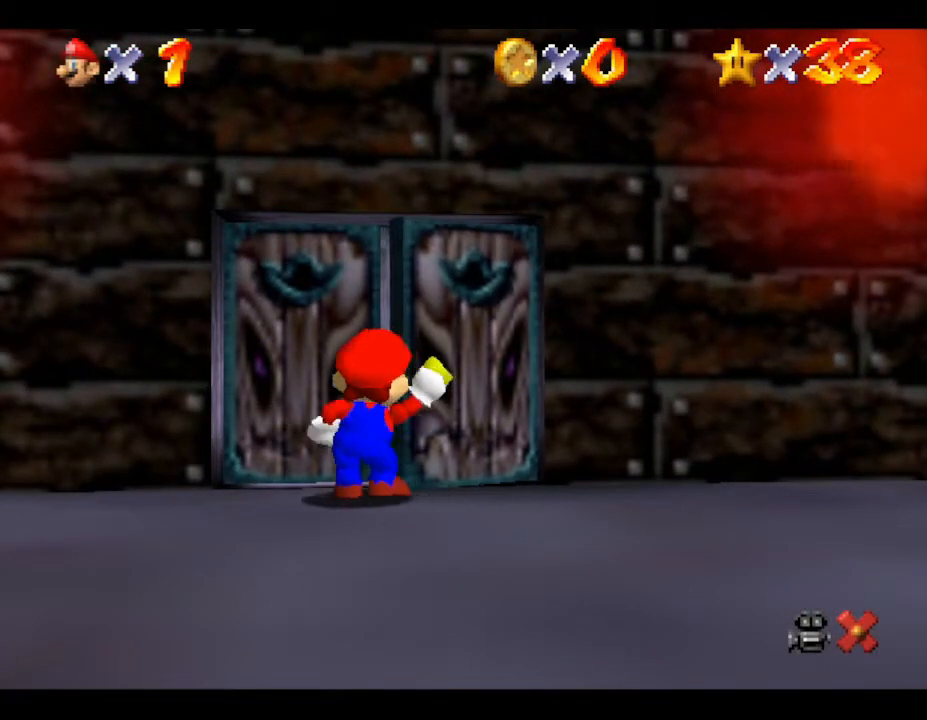
{"buttons": [], "left_stick": "center", "events": []}
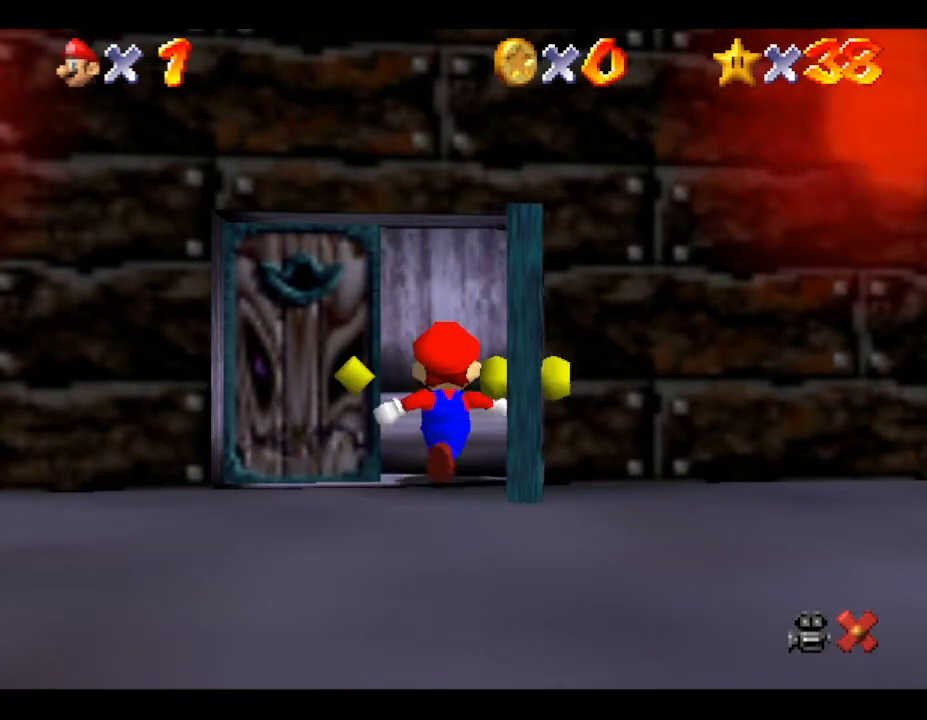
{"buttons": [], "left_stick": "center", "events": []}
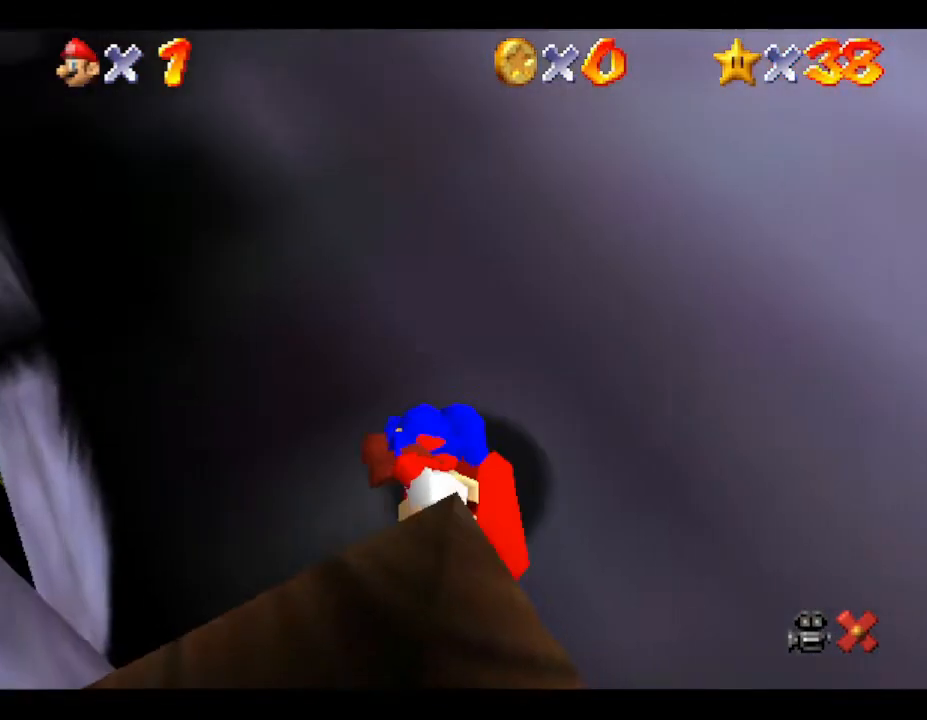
{"buttons": [], "left_stick": "up", "events": [[183, "left_stick", "up"]]}
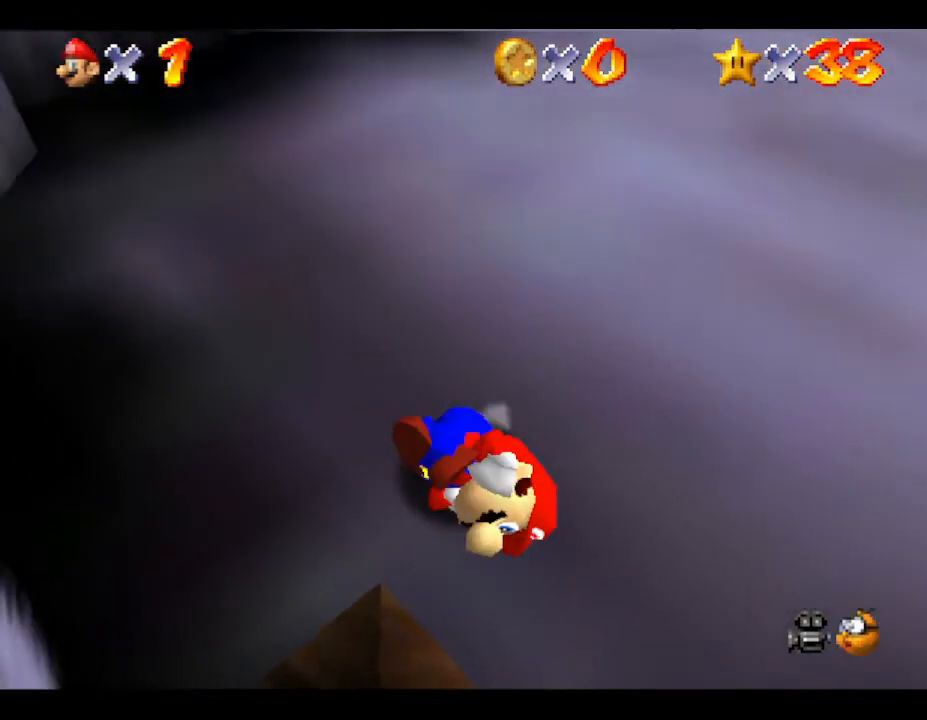
{"buttons": [], "left_stick": "up-right", "events": [[383, "left_stick", "up-right"]]}
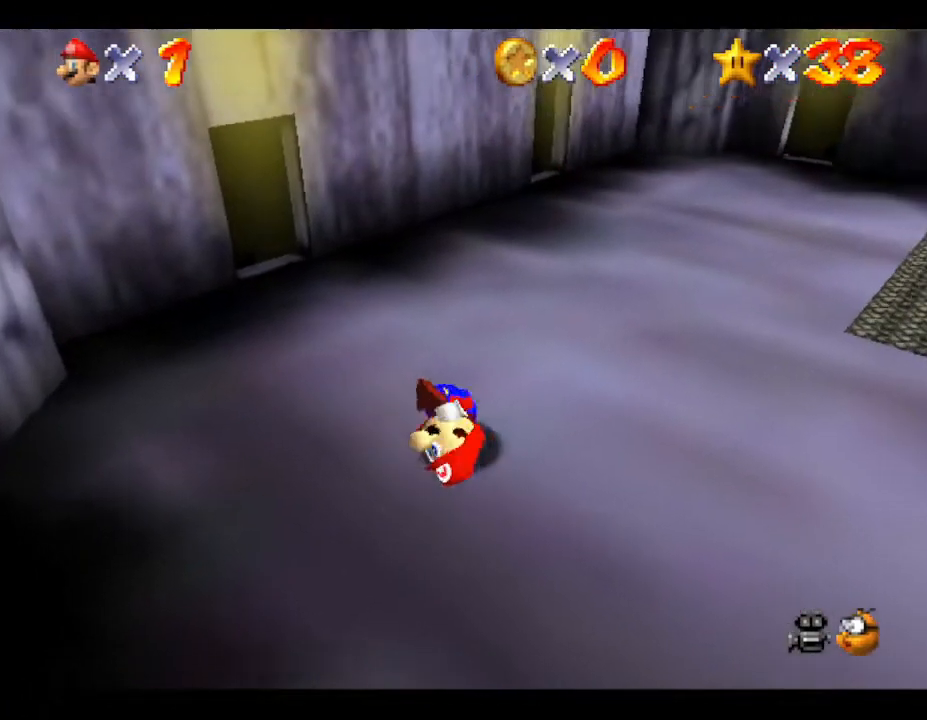
{"buttons": [], "left_stick": "up", "events": [[283, "left_stick", "up"]]}
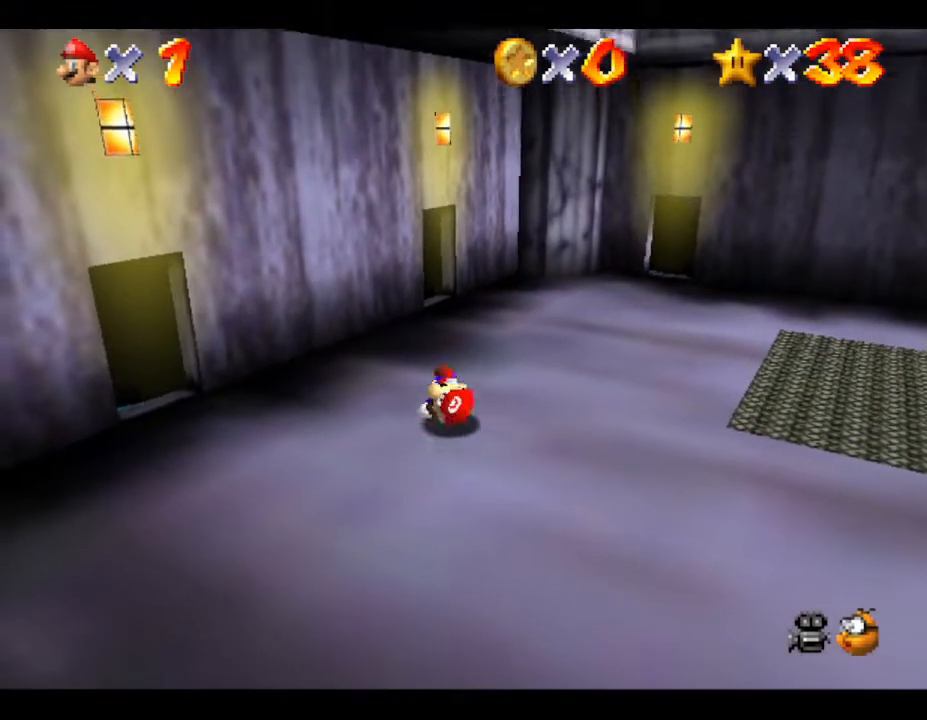
{"buttons": [], "left_stick": "up", "events": []}
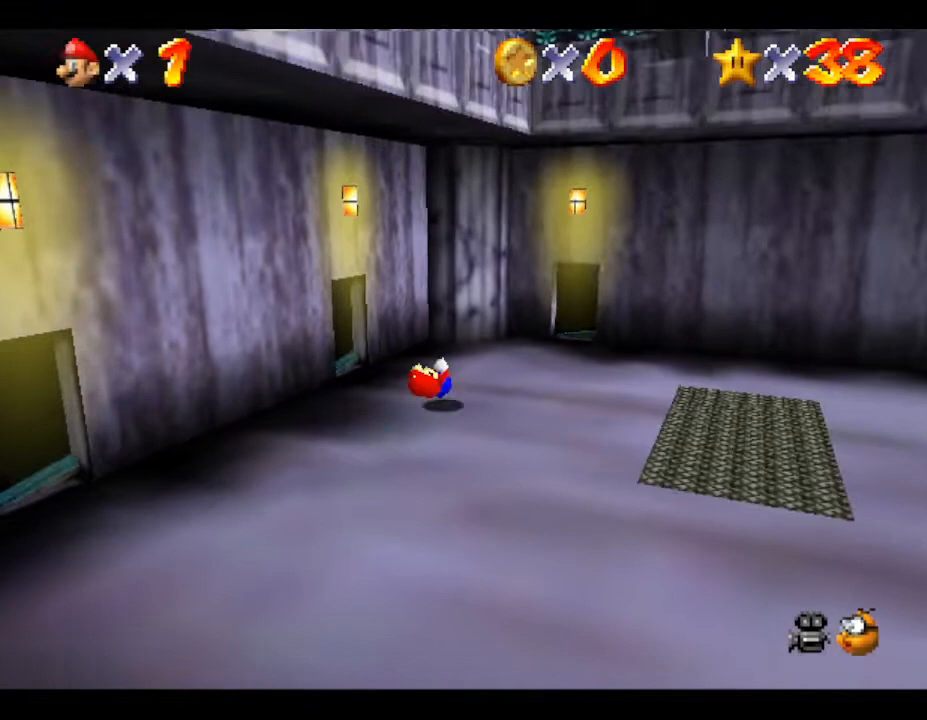
{"buttons": [], "left_stick": "up-right", "events": [[150, "left_stick", "up-right"]]}
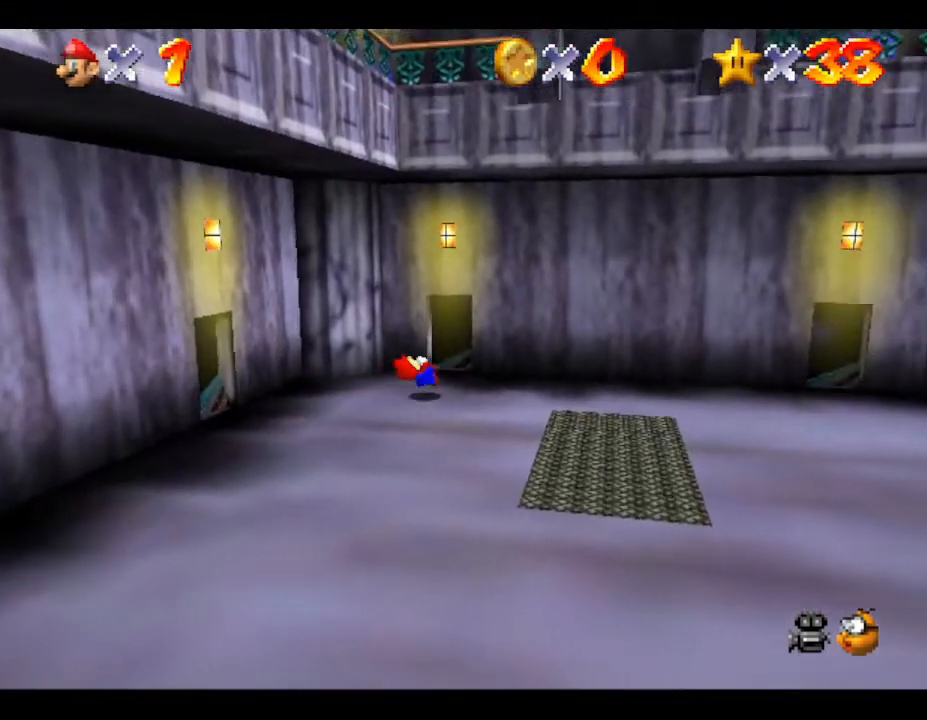
{"buttons": [], "left_stick": "up", "events": [[67, "left_stick", "up"]]}
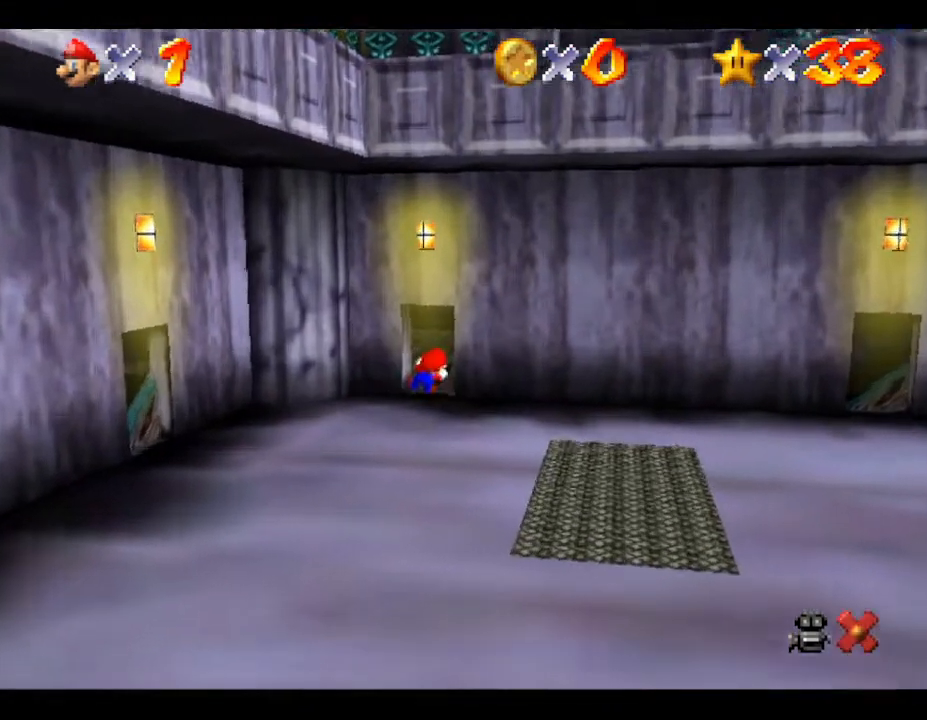
{"buttons": [], "left_stick": "center", "events": [[283, "left_stick", "center"]]}
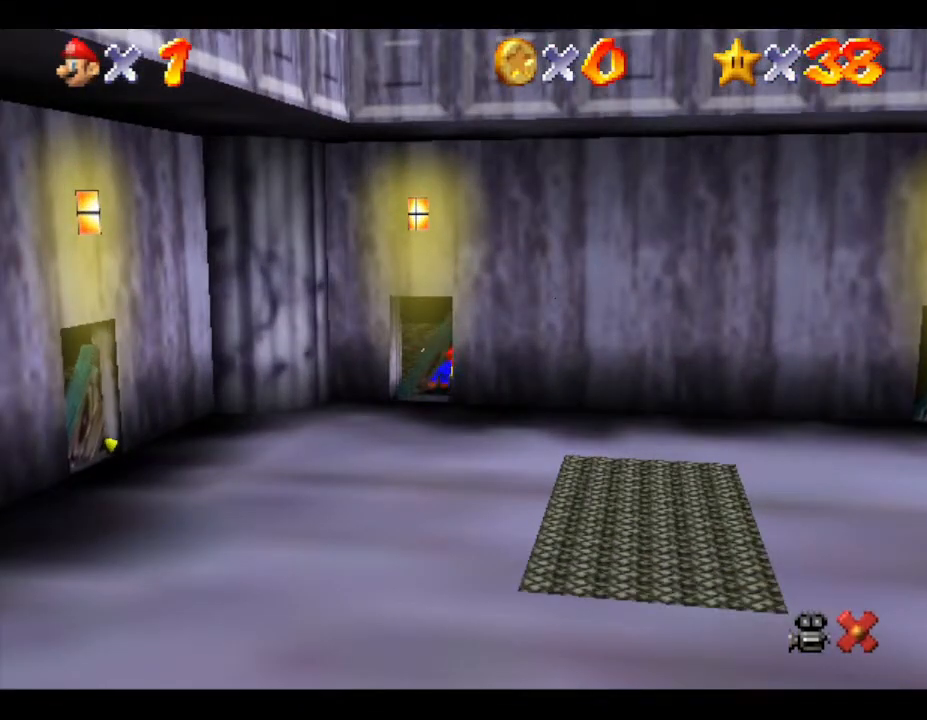
{"buttons": [], "left_stick": "center", "events": []}
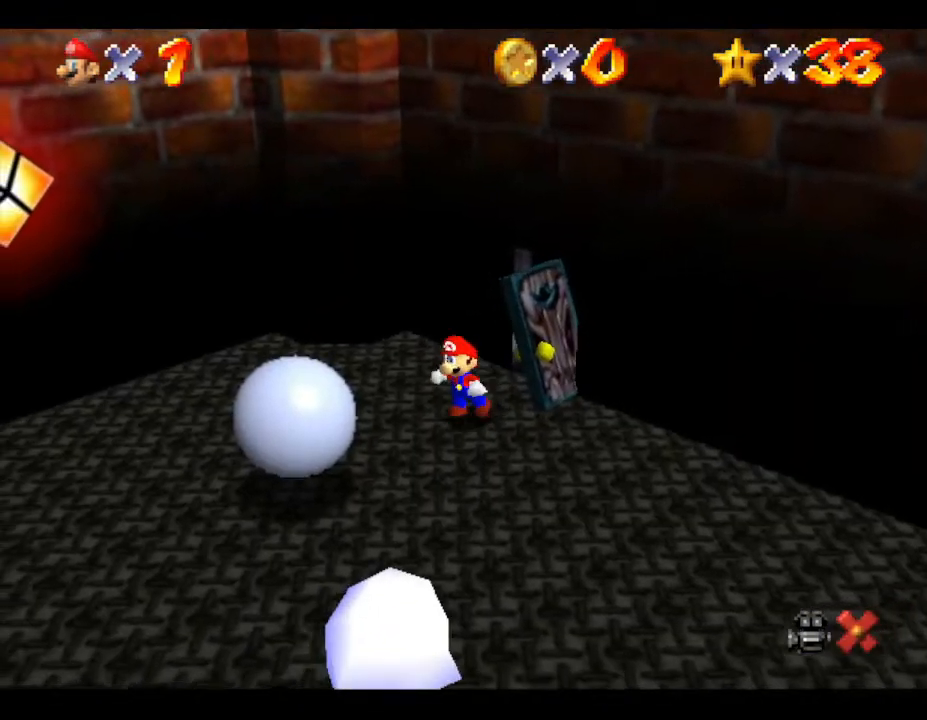
{"buttons": [], "left_stick": "down", "events": [[117, "left_stick", "down-left"], [233, "left_stick", "down"]]}
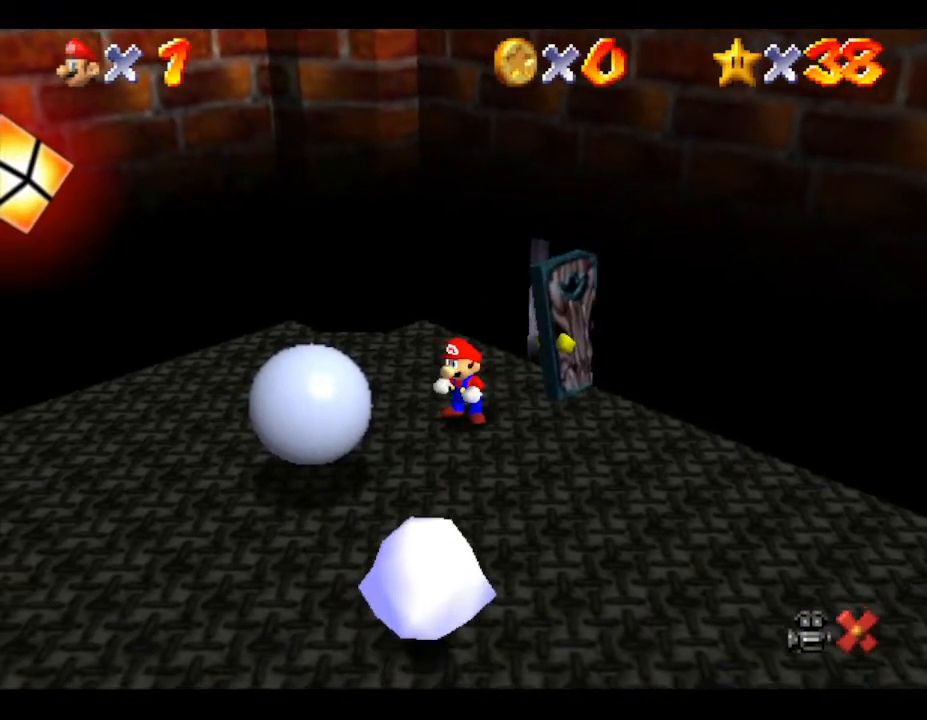
{"buttons": [], "left_stick": "down", "events": []}
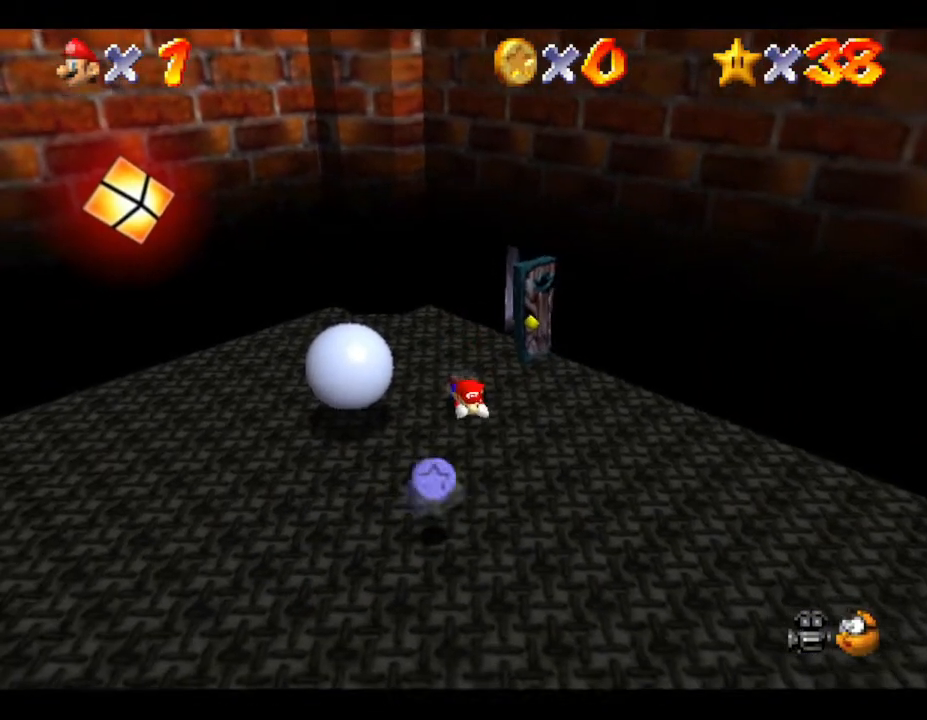
{"buttons": [], "left_stick": "down", "events": []}